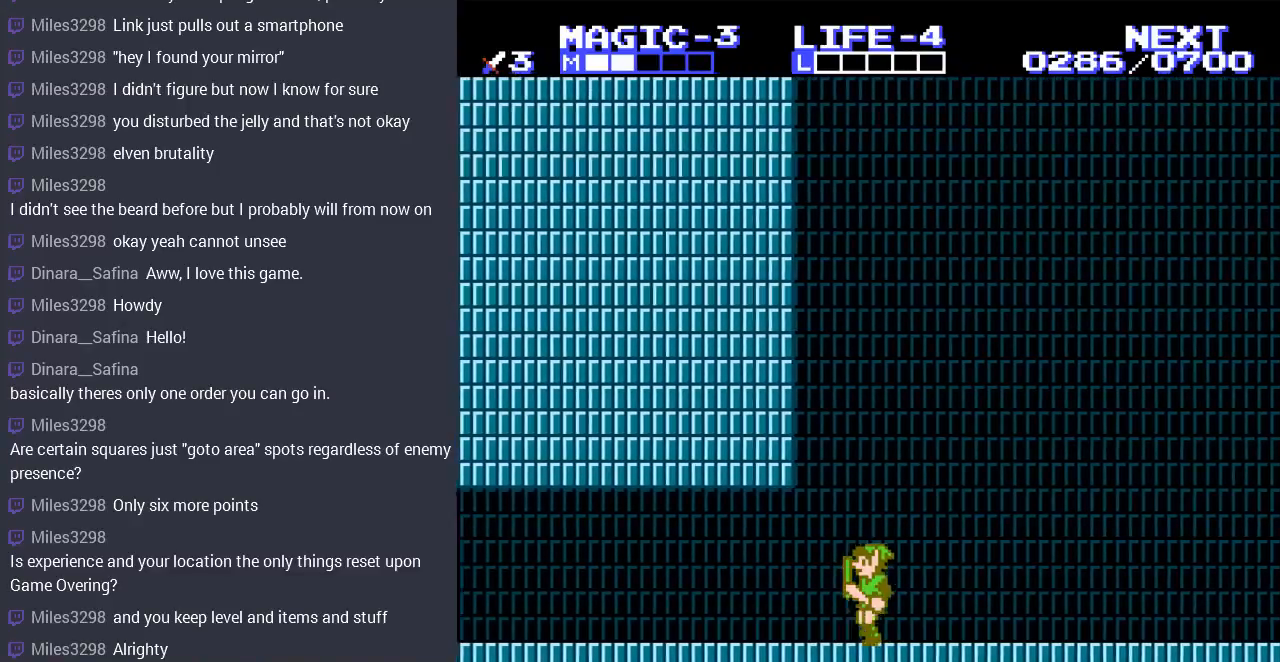
Gameplay with a controller (Nintendo layout); each line is a JSON object with the inputs held at the frame after it. "events" lists button and stick changes between this image and that frame as [ms after this image, input, new state], when the widget could be followed in between. Not read: L3 R3.
{"buttons": ["DPAD_LEFT"], "events": []}
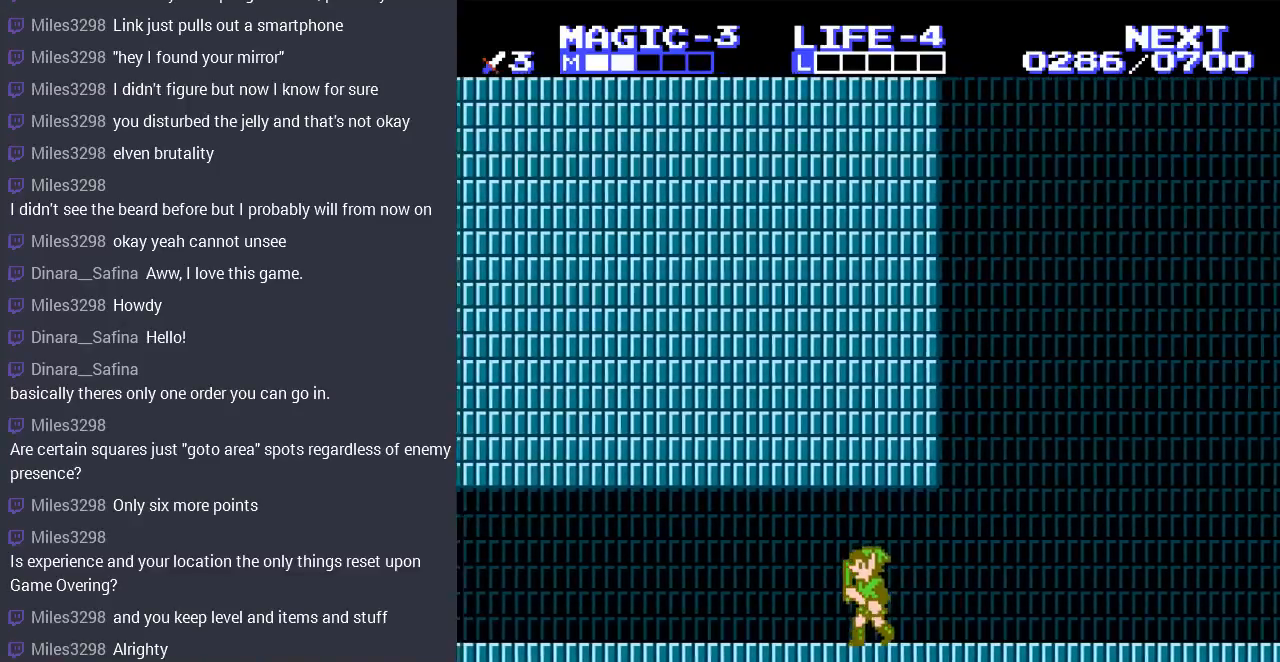
{"buttons": ["DPAD_LEFT"], "events": []}
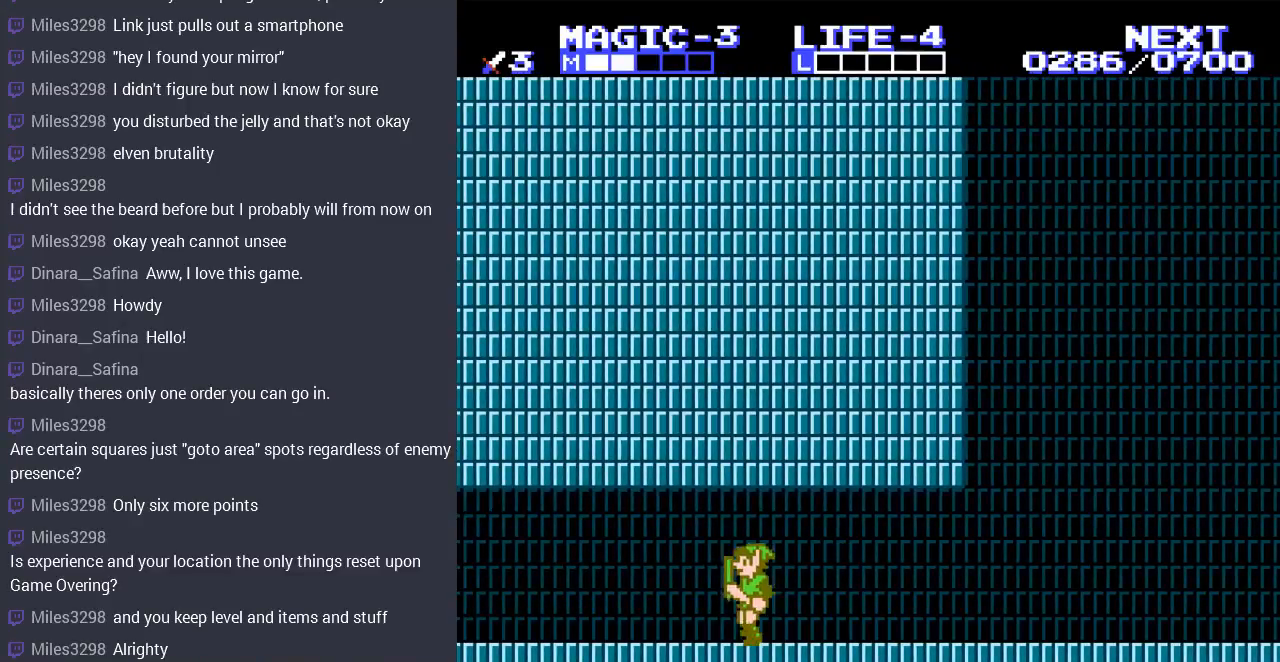
{"buttons": ["DPAD_LEFT"], "events": []}
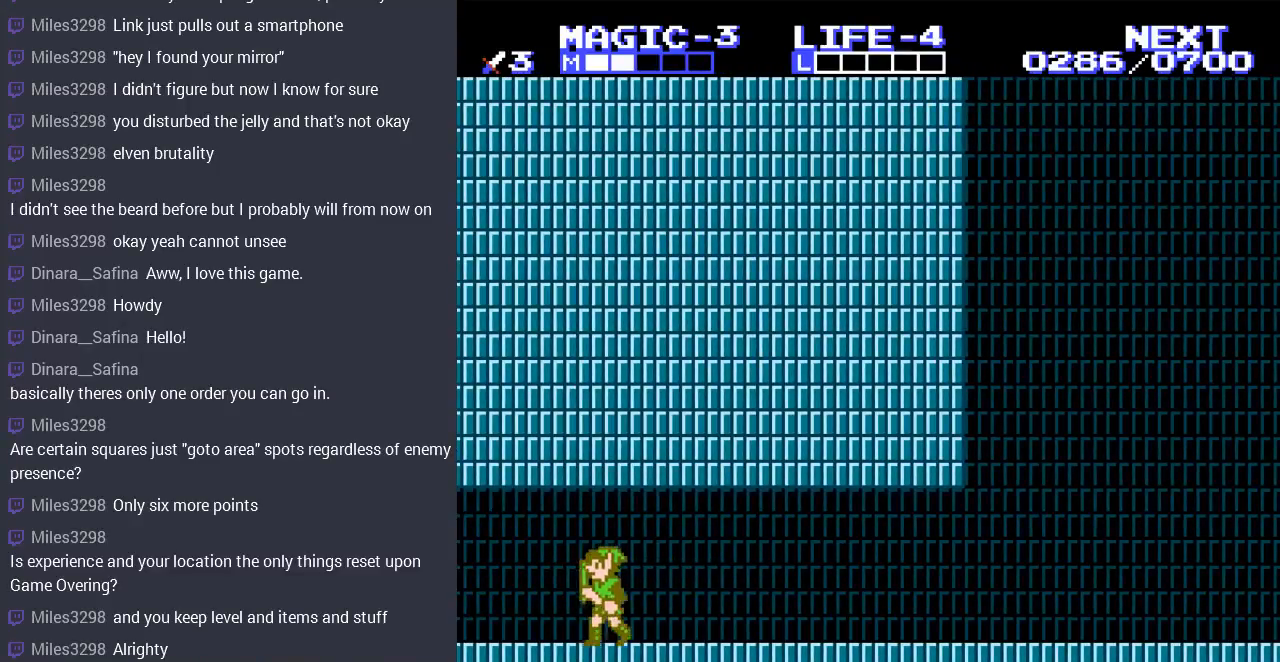
{"buttons": ["DPAD_LEFT"], "events": []}
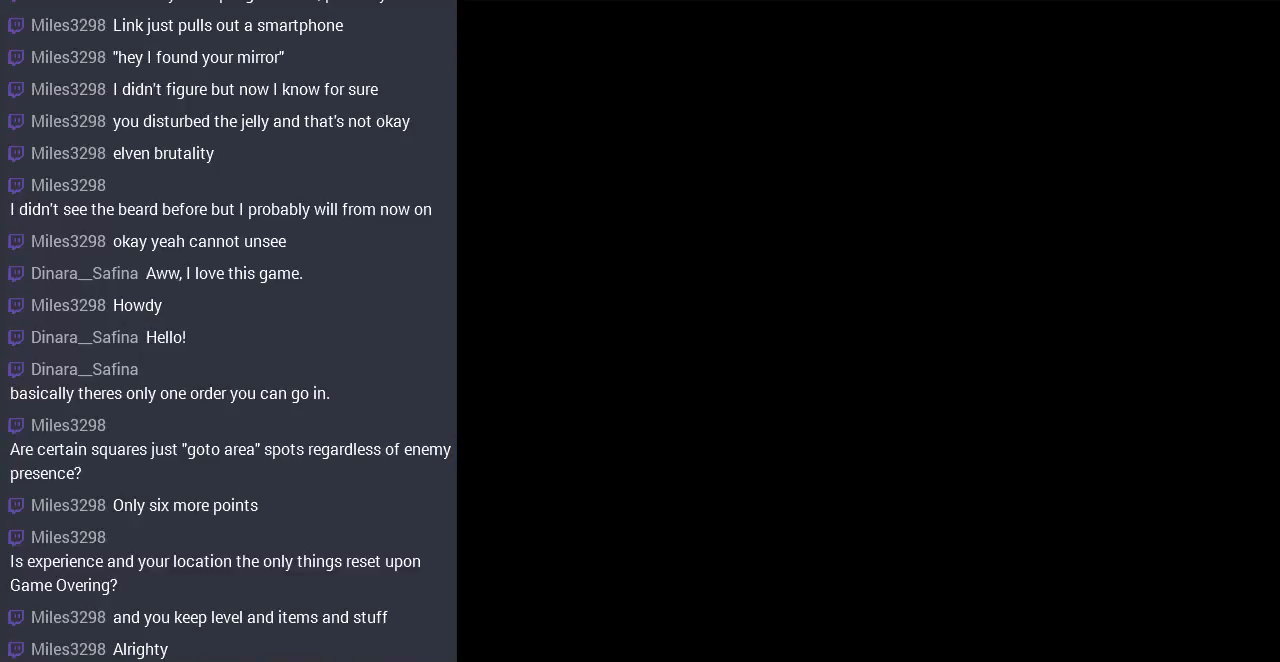
{"buttons": [], "events": [[67, "DPAD_LEFT", "up"]]}
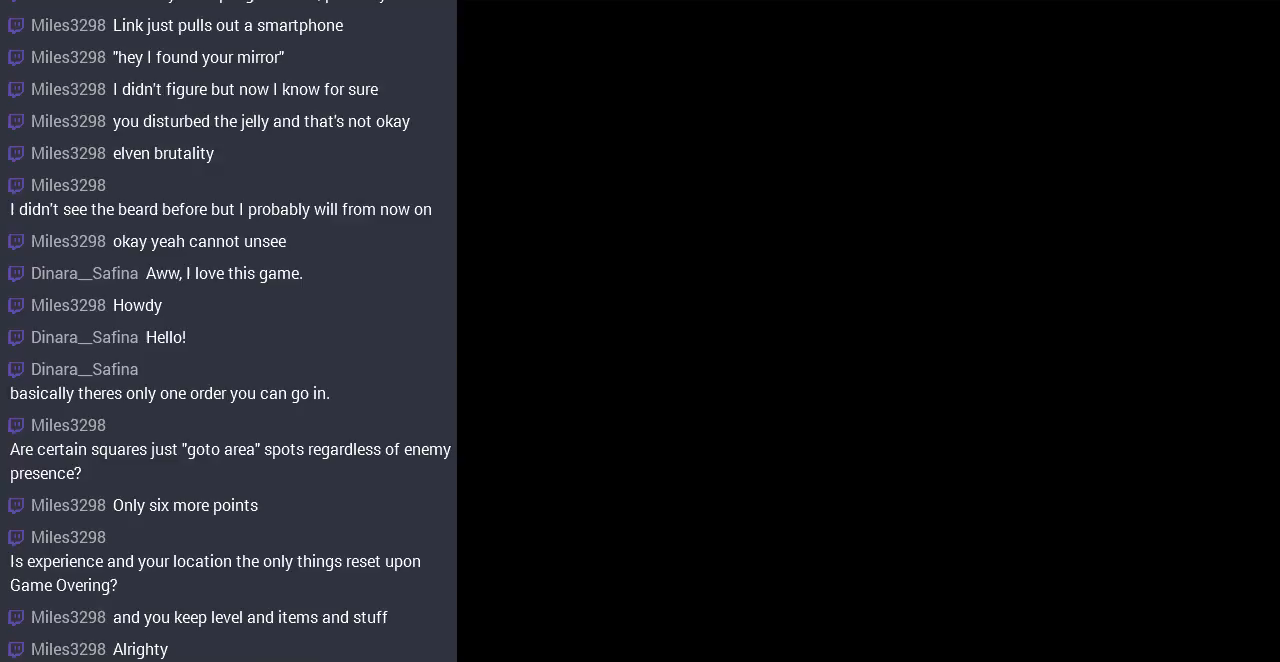
{"buttons": ["DPAD_LEFT"], "events": [[133, "DPAD_LEFT", "down"]]}
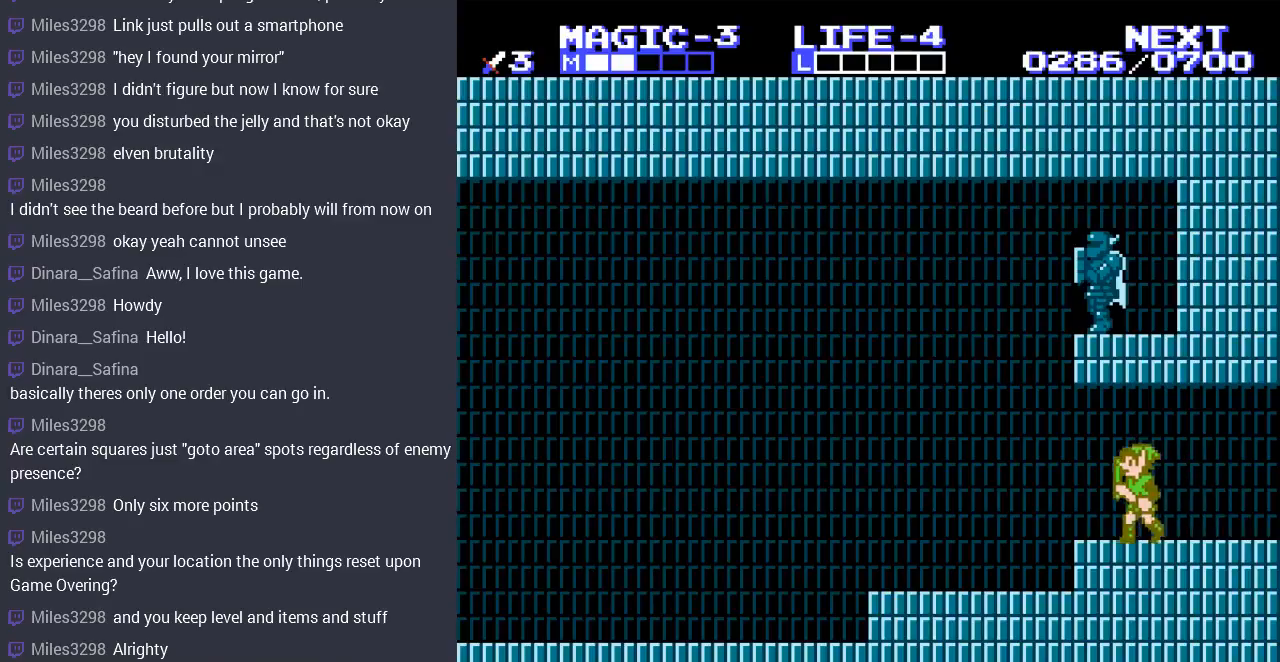
{"buttons": ["DPAD_LEFT"], "events": []}
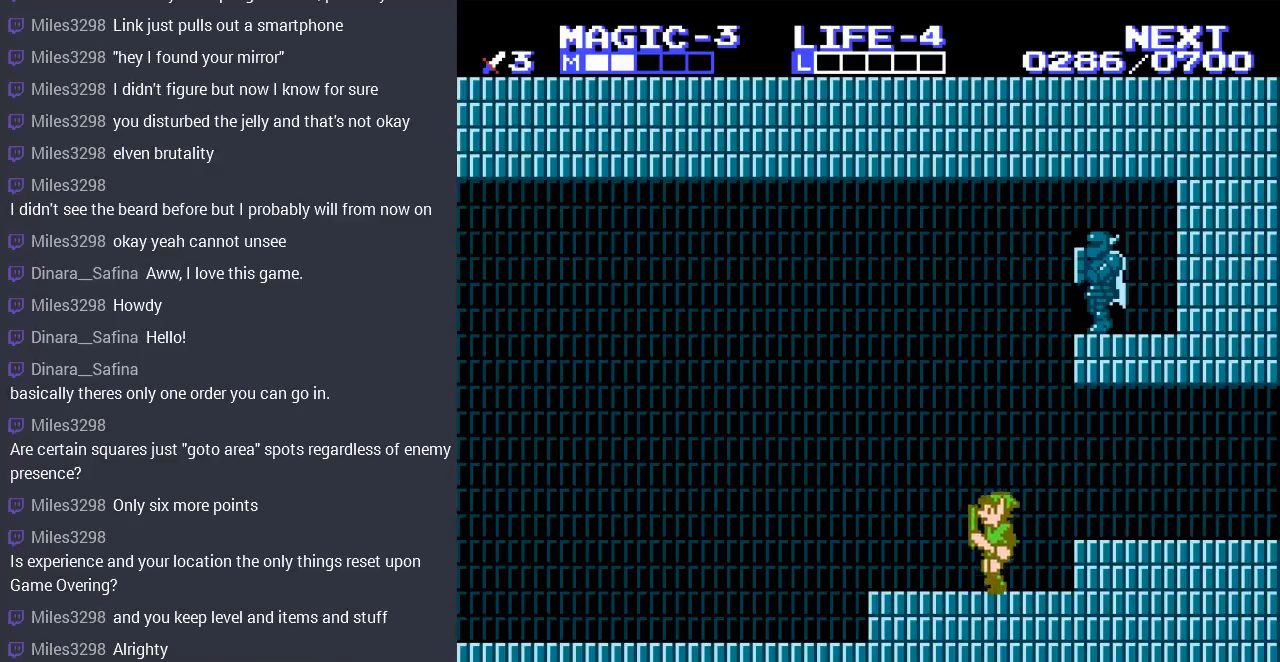
{"buttons": ["DPAD_LEFT"], "events": [[200, "A", "down"], [333, "A", "up"]]}
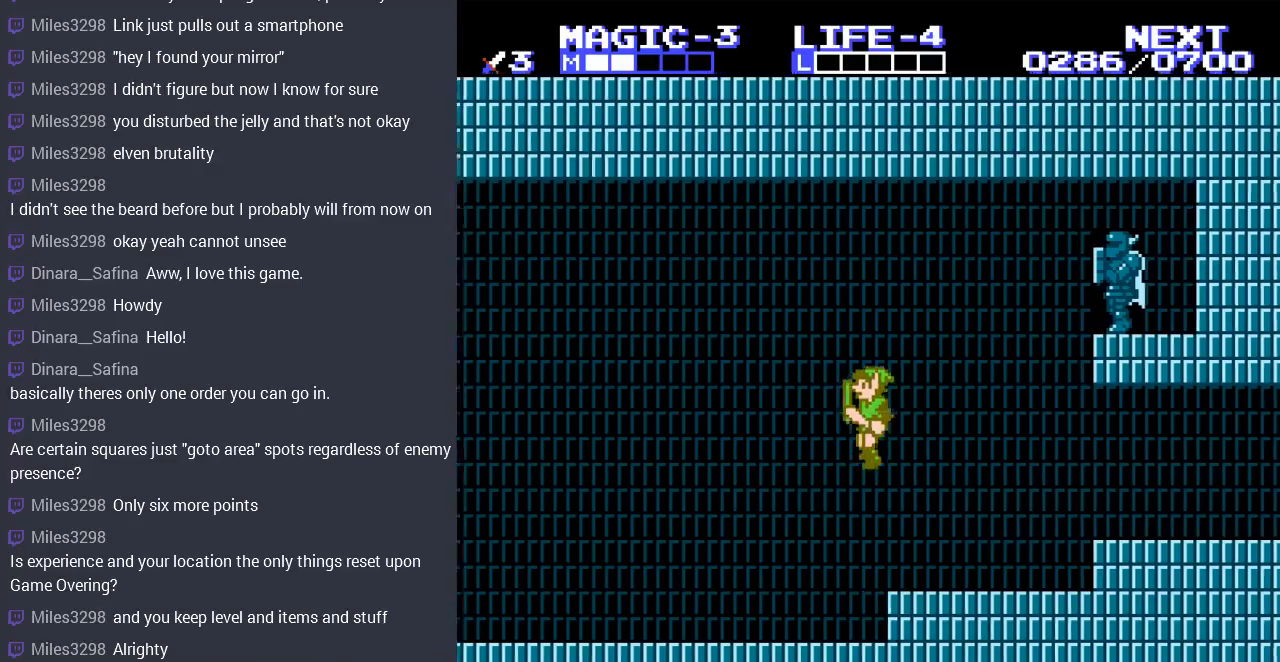
{"buttons": ["DPAD_LEFT"], "events": []}
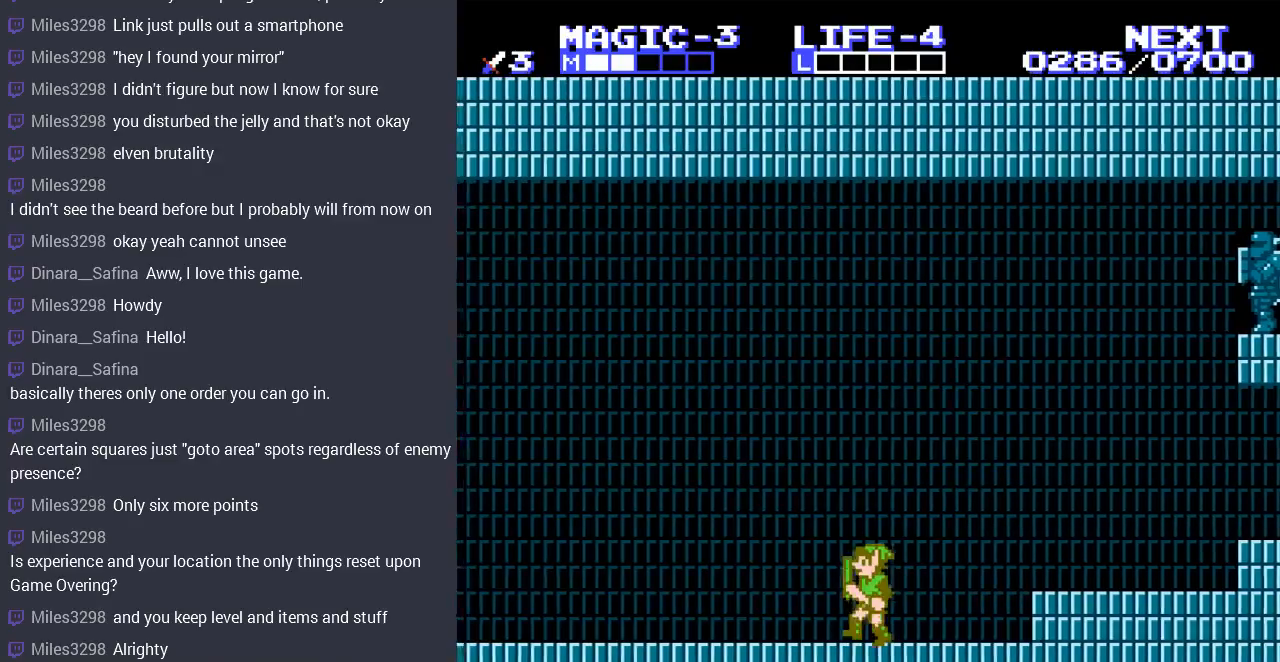
{"buttons": ["DPAD_LEFT"], "events": []}
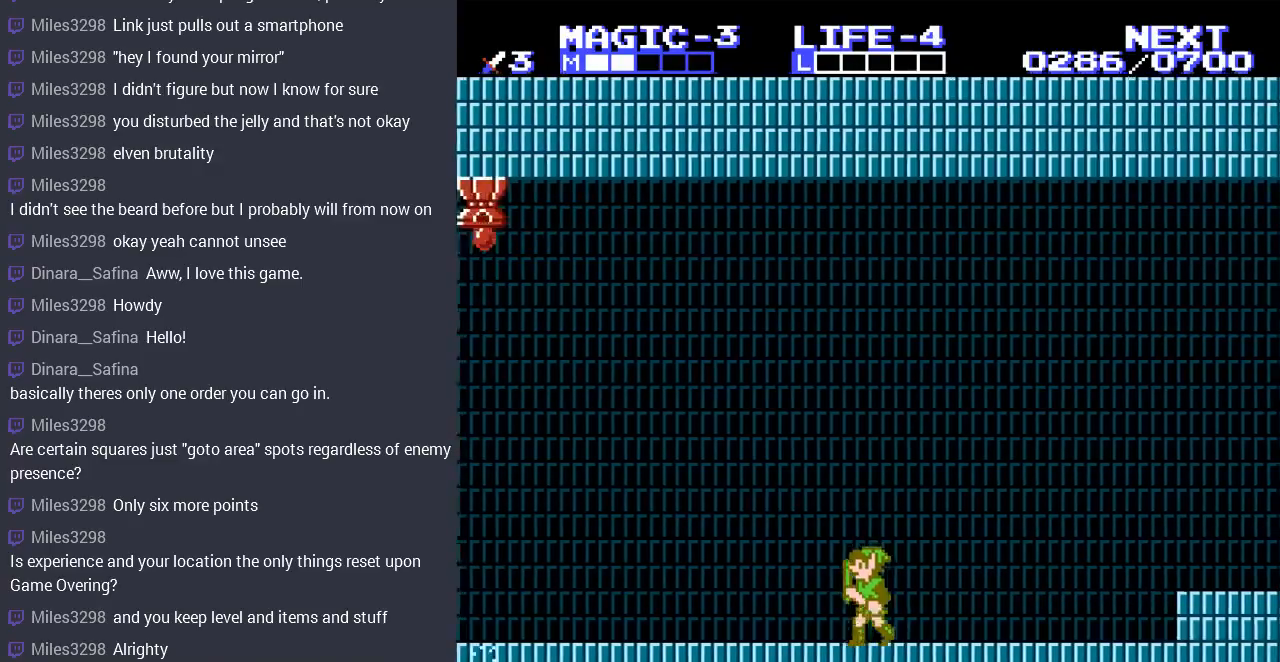
{"buttons": [], "events": [[267, "DPAD_LEFT", "up"]]}
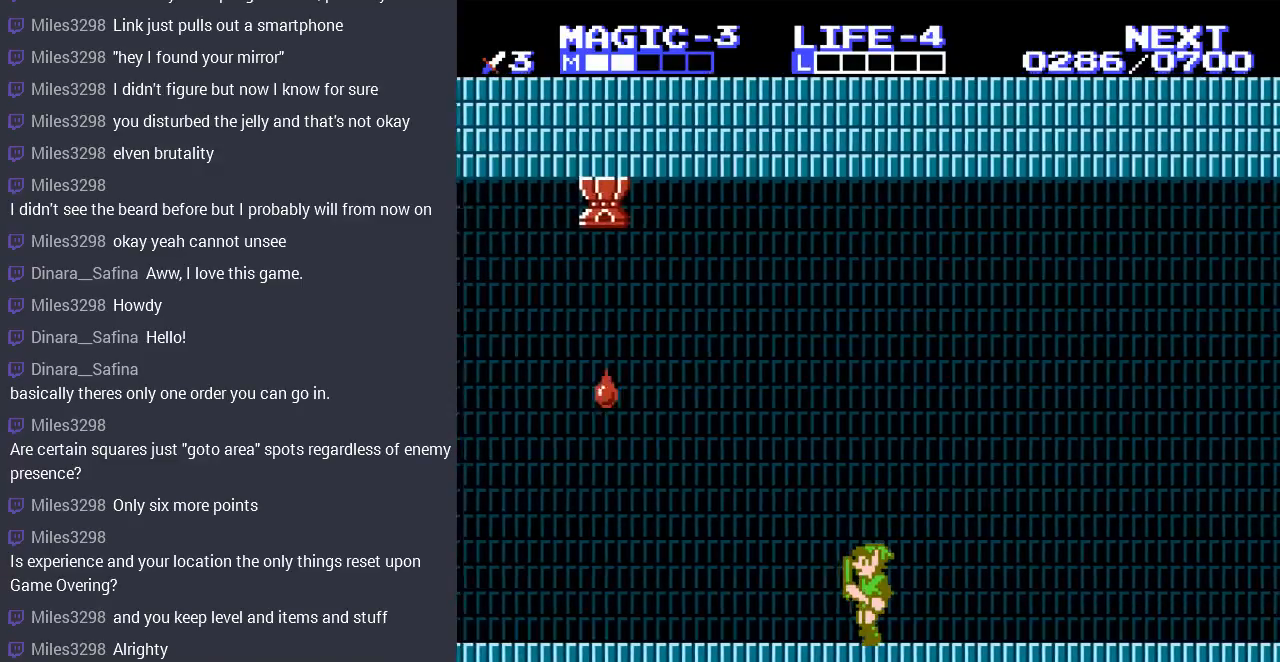
{"buttons": ["DPAD_LEFT"], "events": [[133, "DPAD_LEFT", "down"]]}
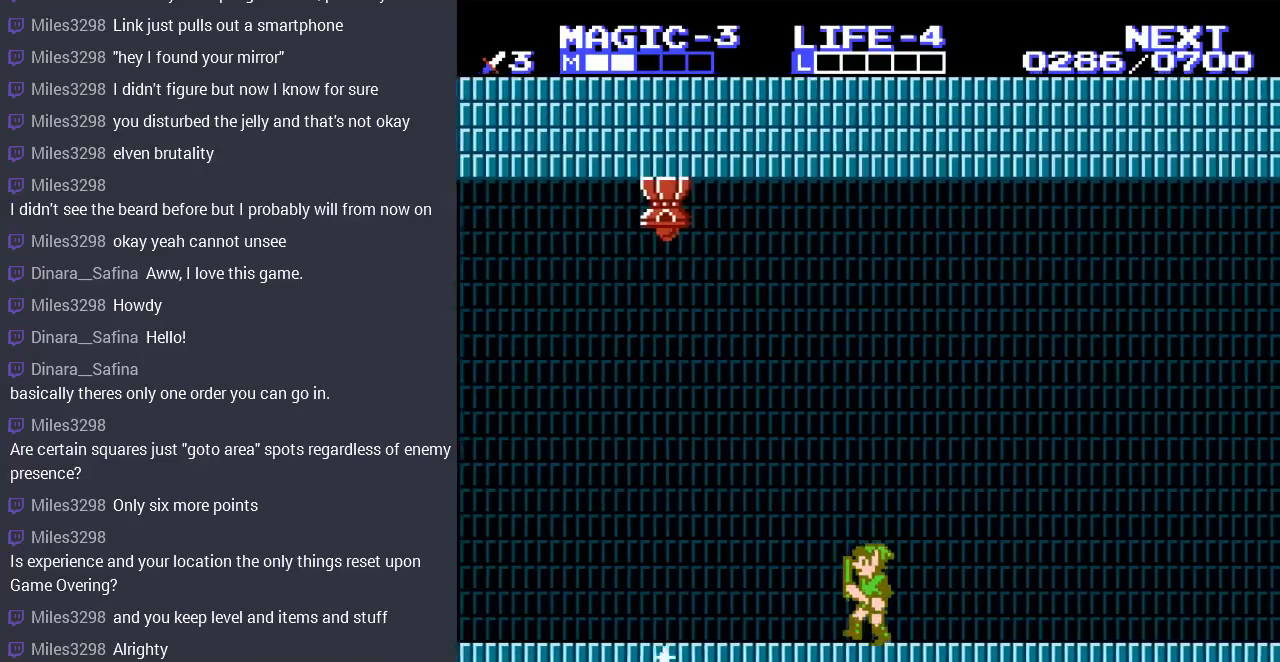
{"buttons": ["DPAD_RIGHT"], "events": [[333, "DPAD_LEFT", "up"], [333, "DPAD_RIGHT", "down"]]}
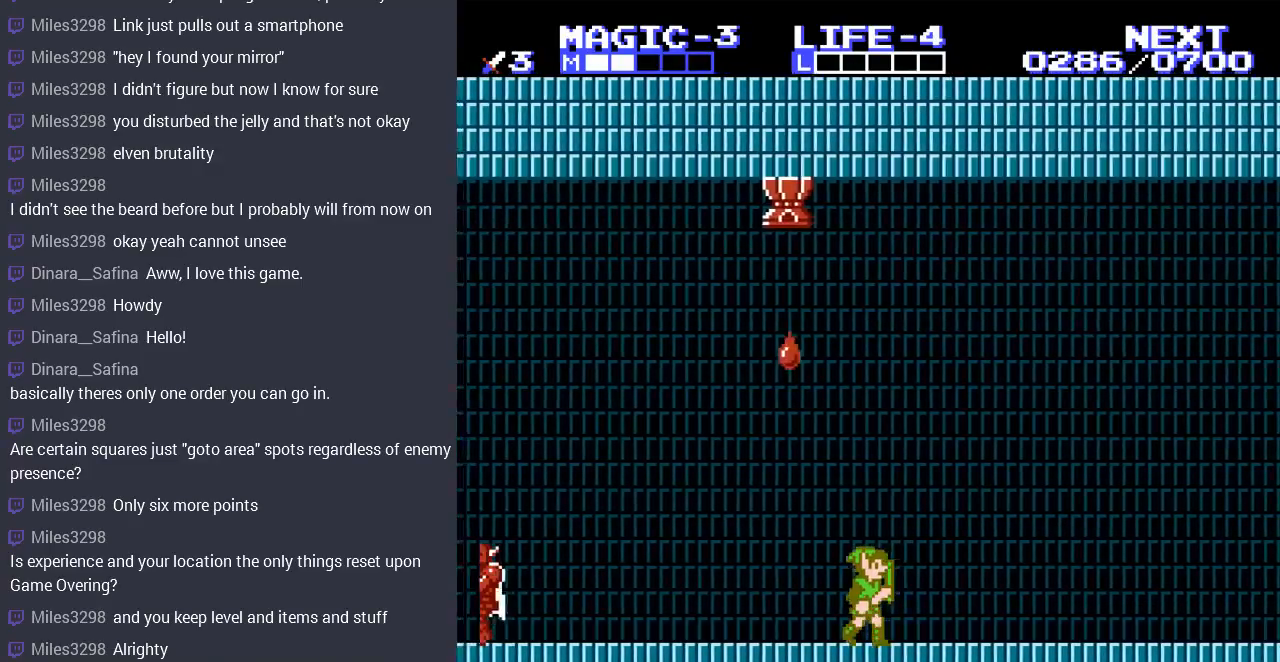
{"buttons": ["DPAD_LEFT"], "events": [[100, "DPAD_RIGHT", "up"], [300, "DPAD_LEFT", "down"], [433, "DPAD_LEFT", "up"], [500, "DPAD_LEFT", "down"]]}
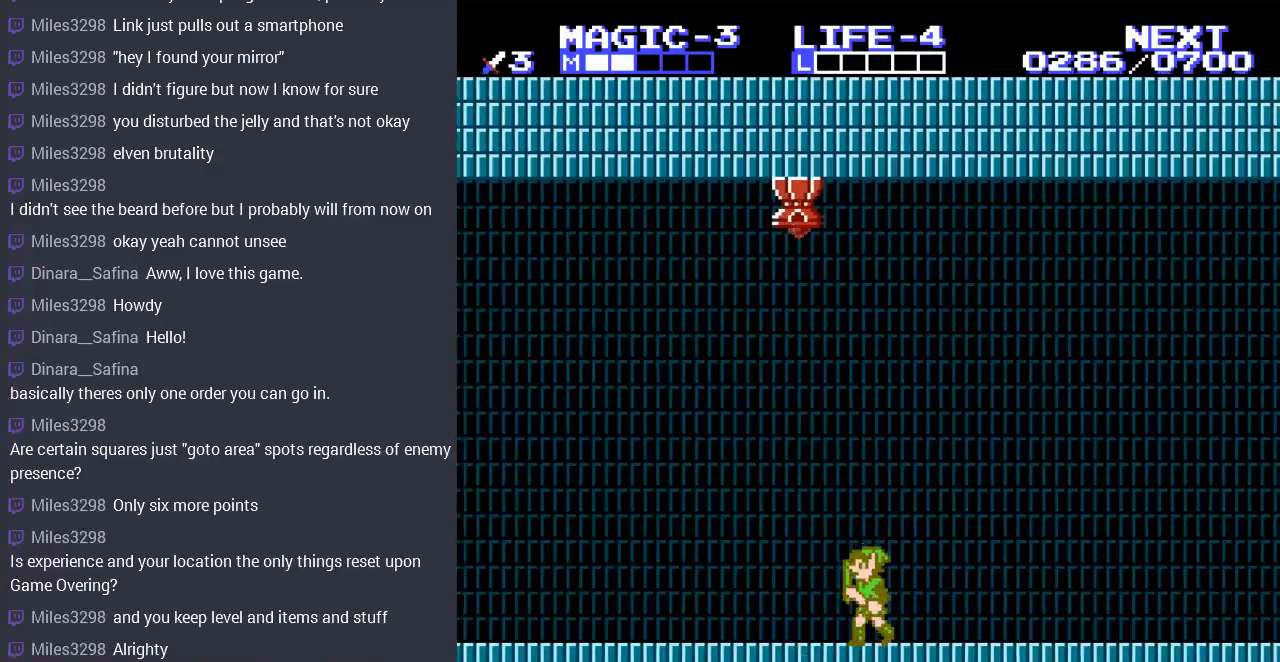
{"buttons": ["DPAD_LEFT"], "events": []}
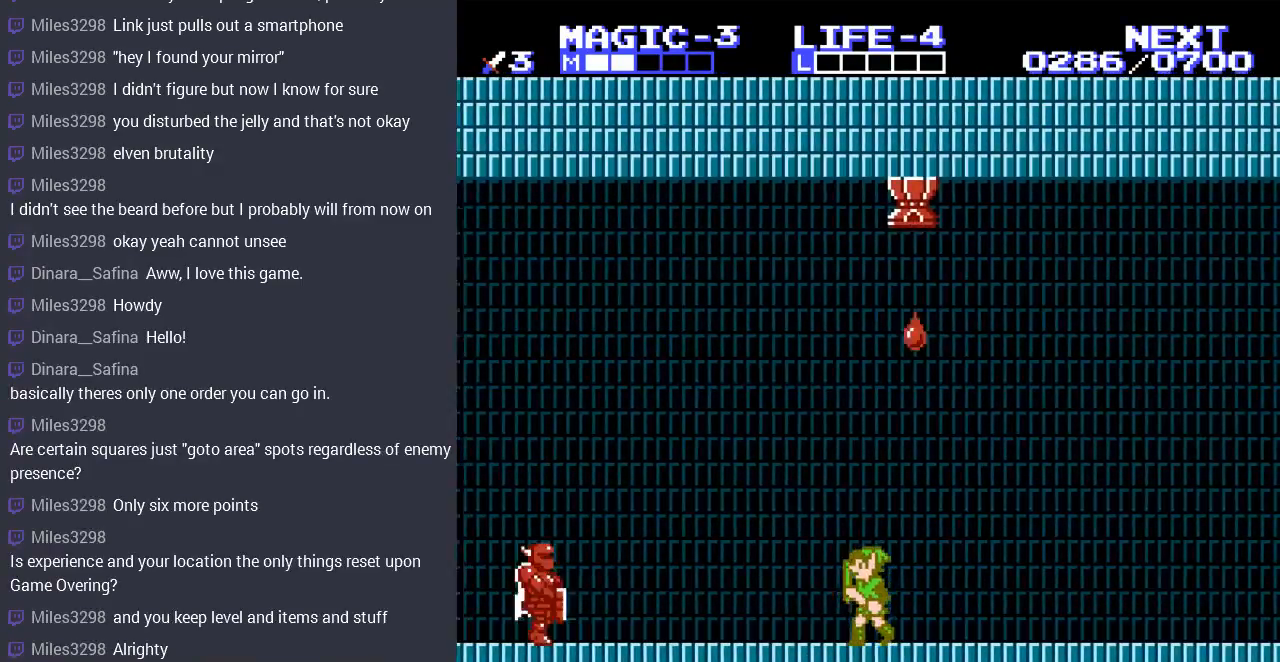
{"buttons": []}
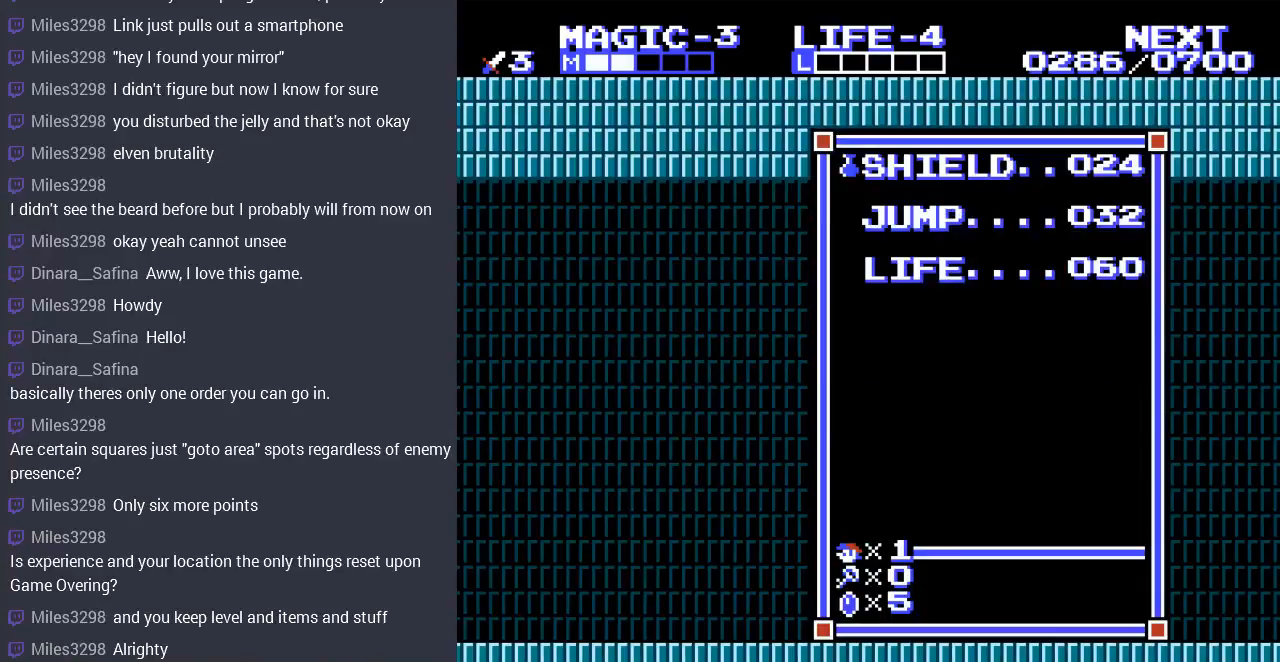
{"buttons": [], "events": []}
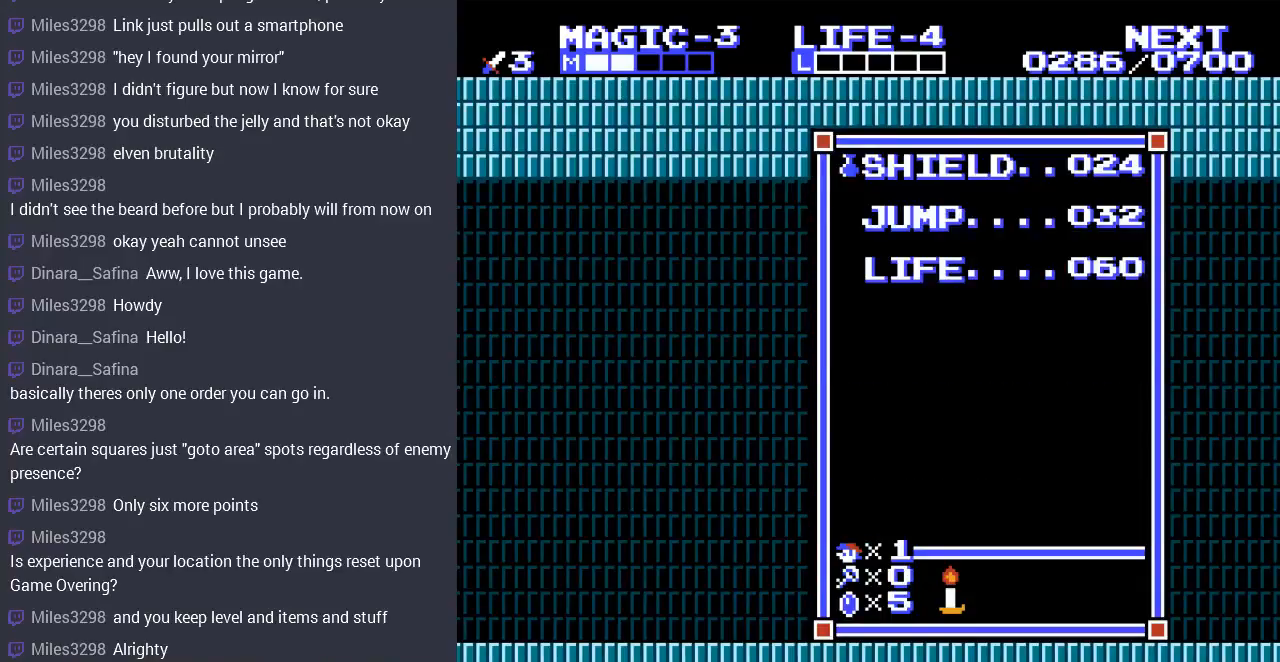
{"buttons": [], "events": [[67, "DPAD_DOWN", "down"], [167, "DPAD_DOWN", "up"], [200, "START", "down"], [333, "START", "up"]]}
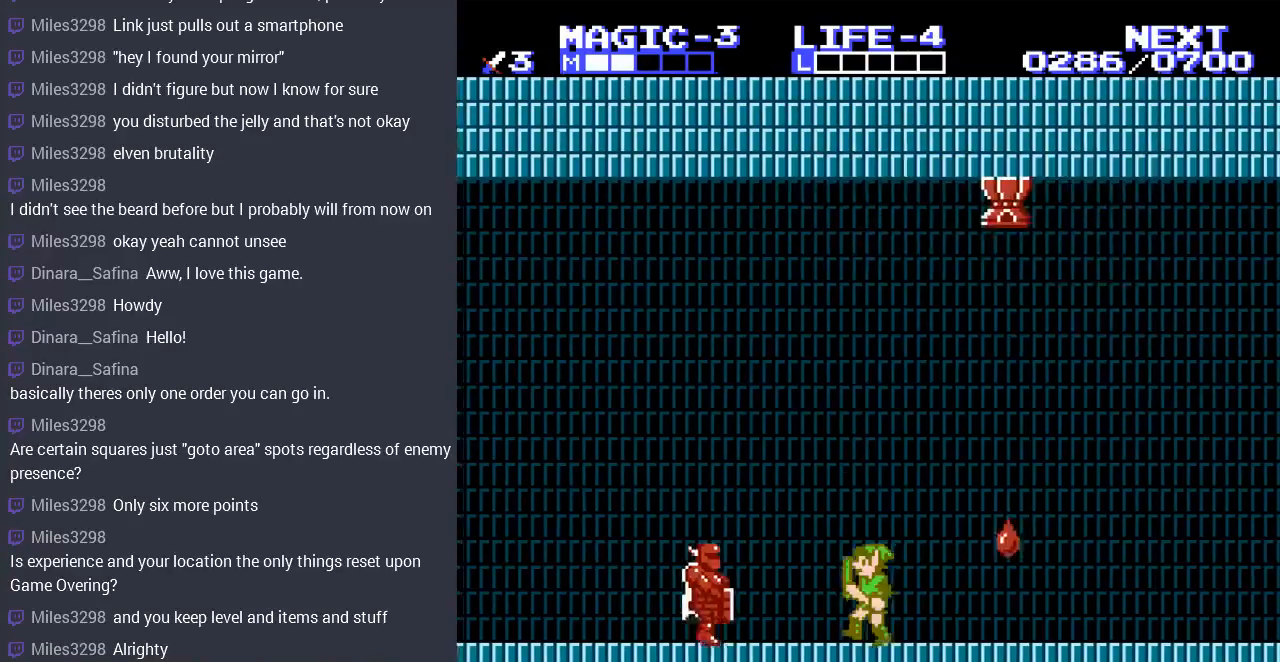
{"buttons": ["A", "DPAD_LEFT"], "events": [[67, "DPAD_LEFT", "down"], [67, "SELECT", "down"], [100, "DPAD_UP", "down"], [167, "DPAD_UP", "up"], [167, "SELECT", "up"], [233, "DPAD_UP", "down"], [300, "A", "down"], [300, "DPAD_UP", "up"]]}
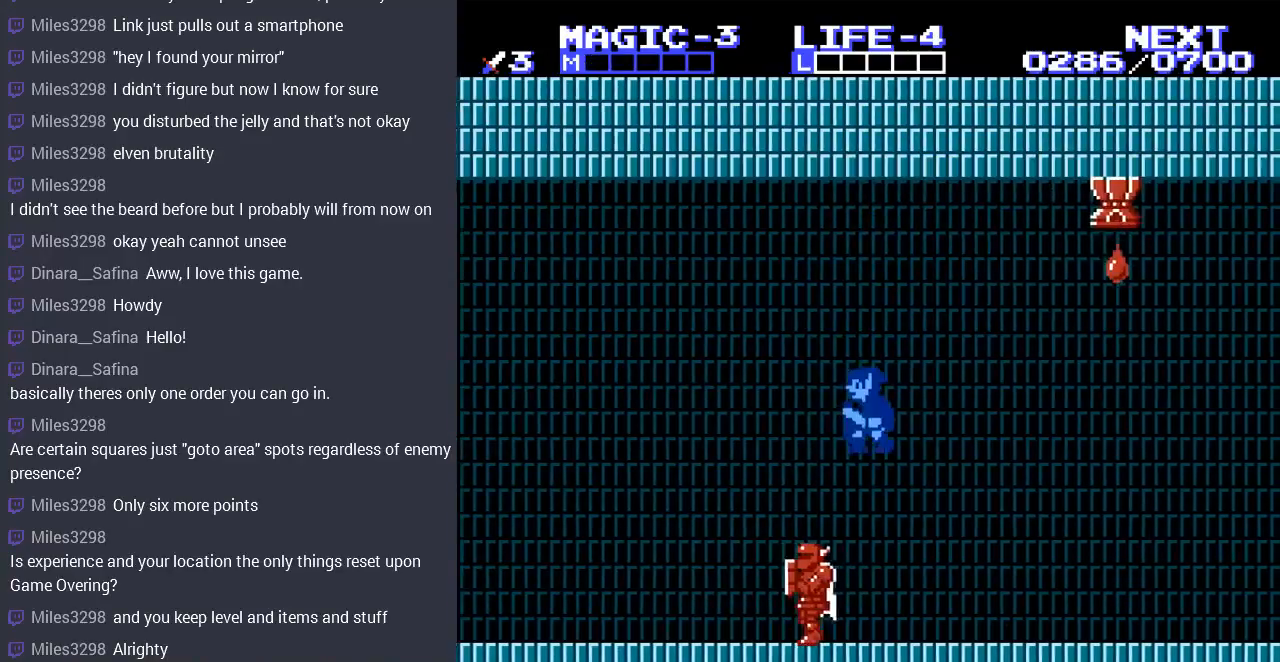
{"buttons": ["DPAD_LEFT"], "events": [[467, "A", "up"]]}
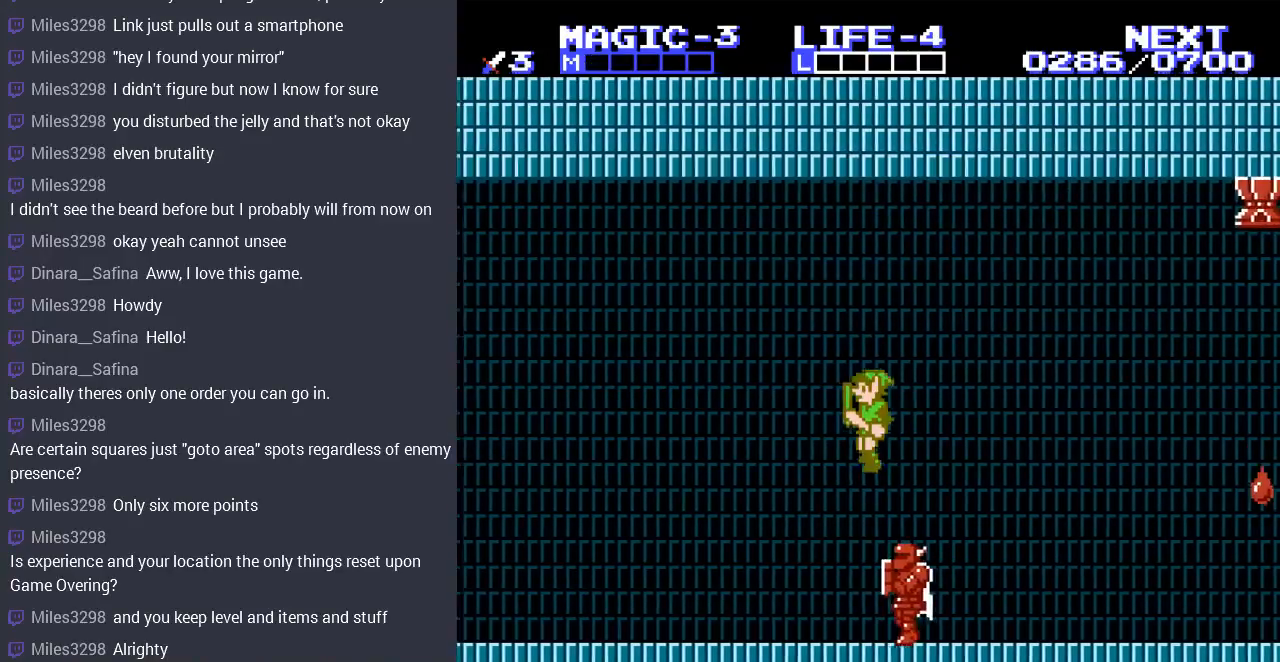
{"buttons": ["DPAD_LEFT"], "events": []}
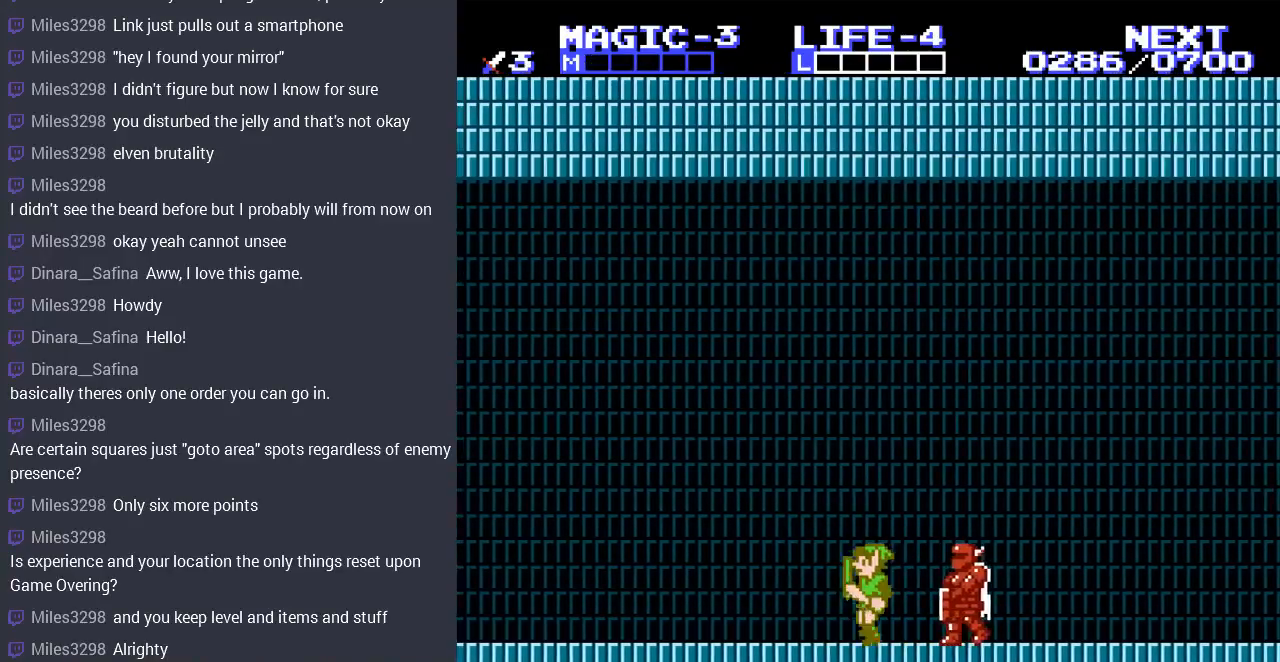
{"buttons": ["DPAD_LEFT"], "events": [[33, "A", "down"], [400, "A", "up"]]}
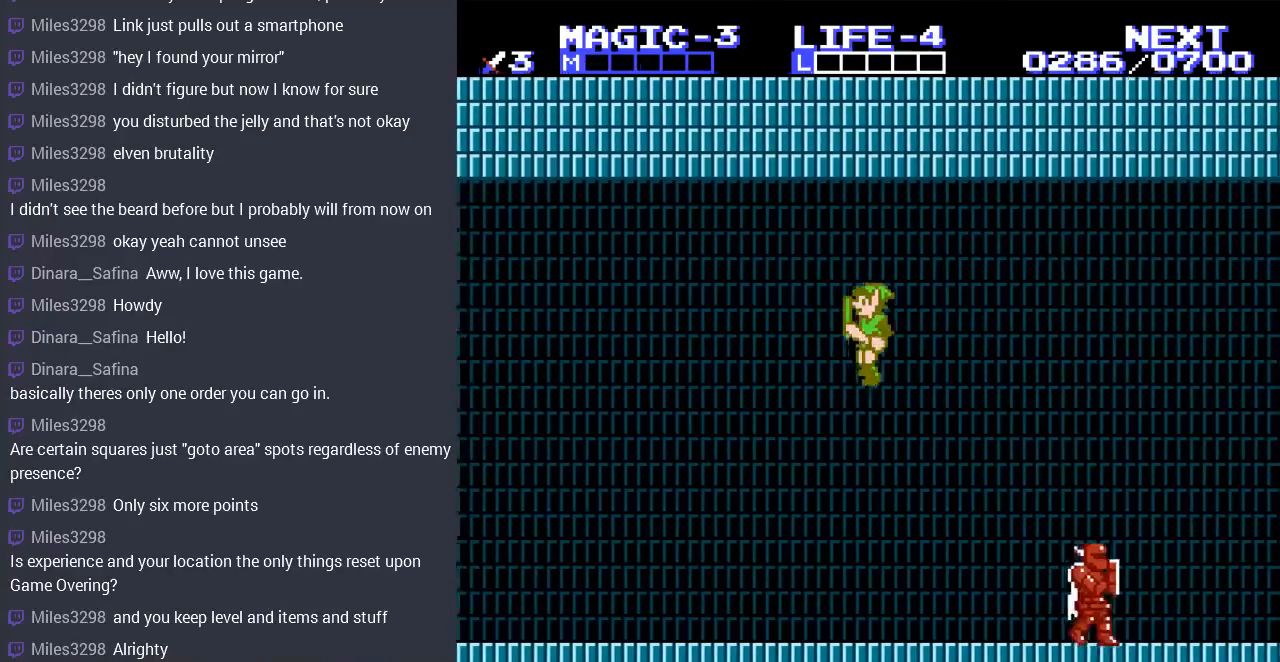
{"buttons": ["DPAD_LEFT"], "events": []}
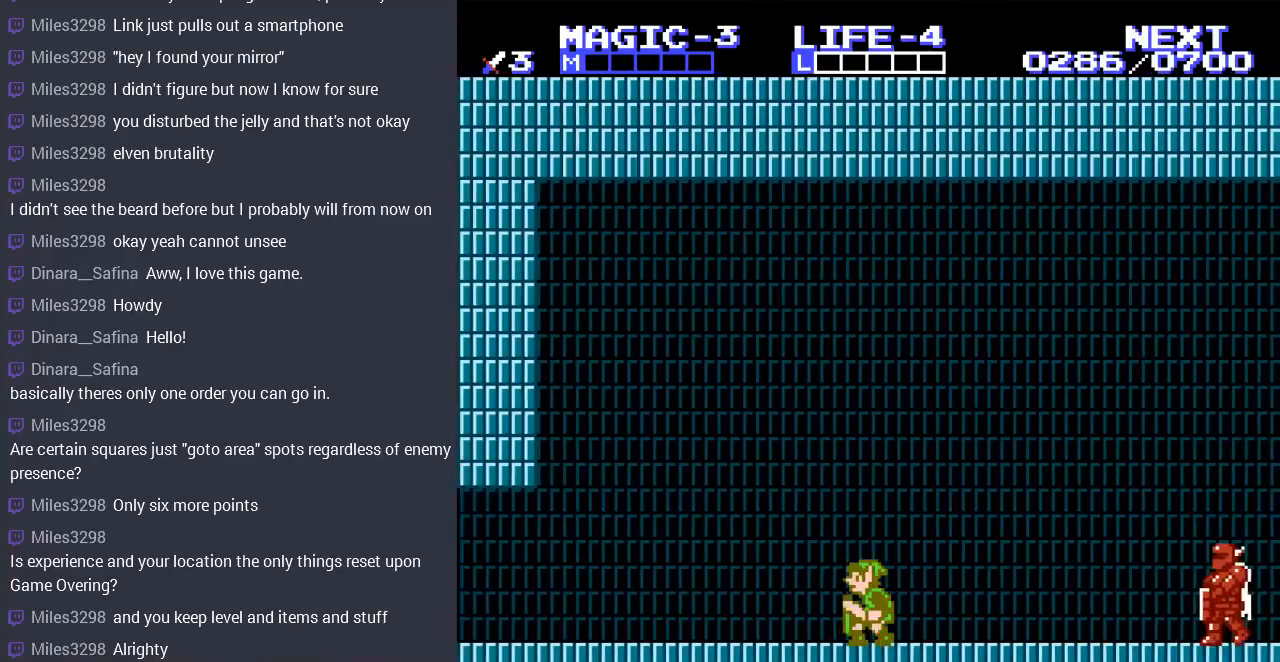
{"buttons": ["DPAD_LEFT"], "events": []}
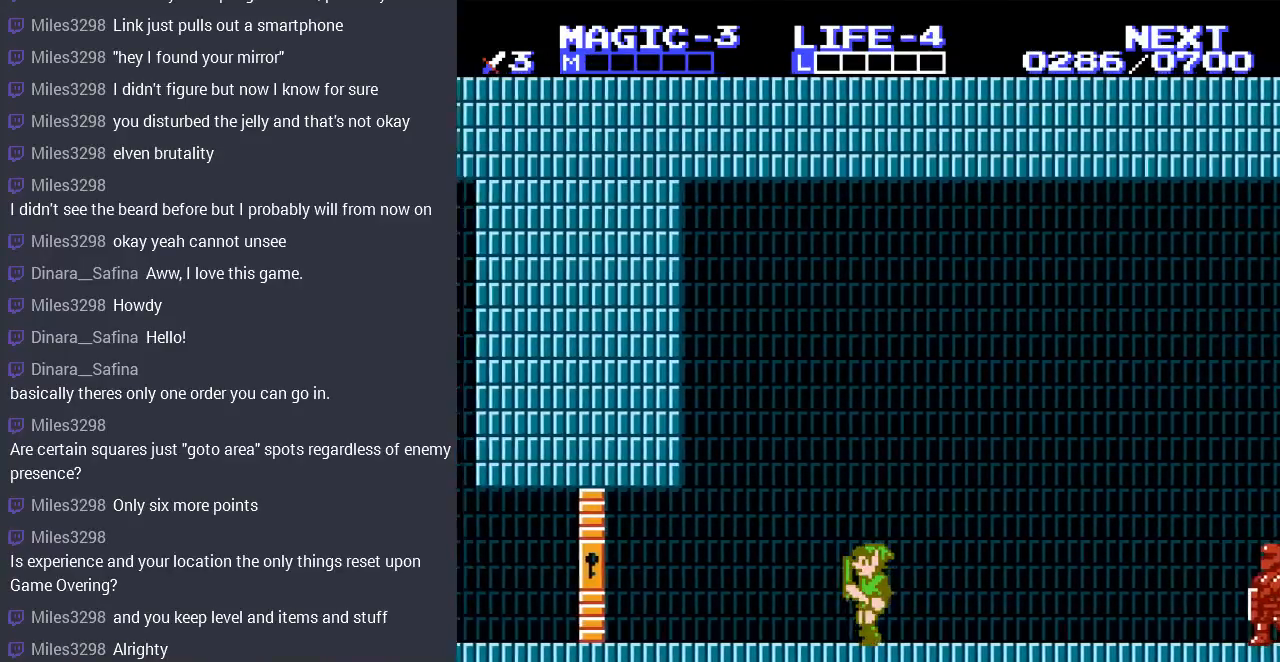
{"buttons": ["DPAD_LEFT"], "events": []}
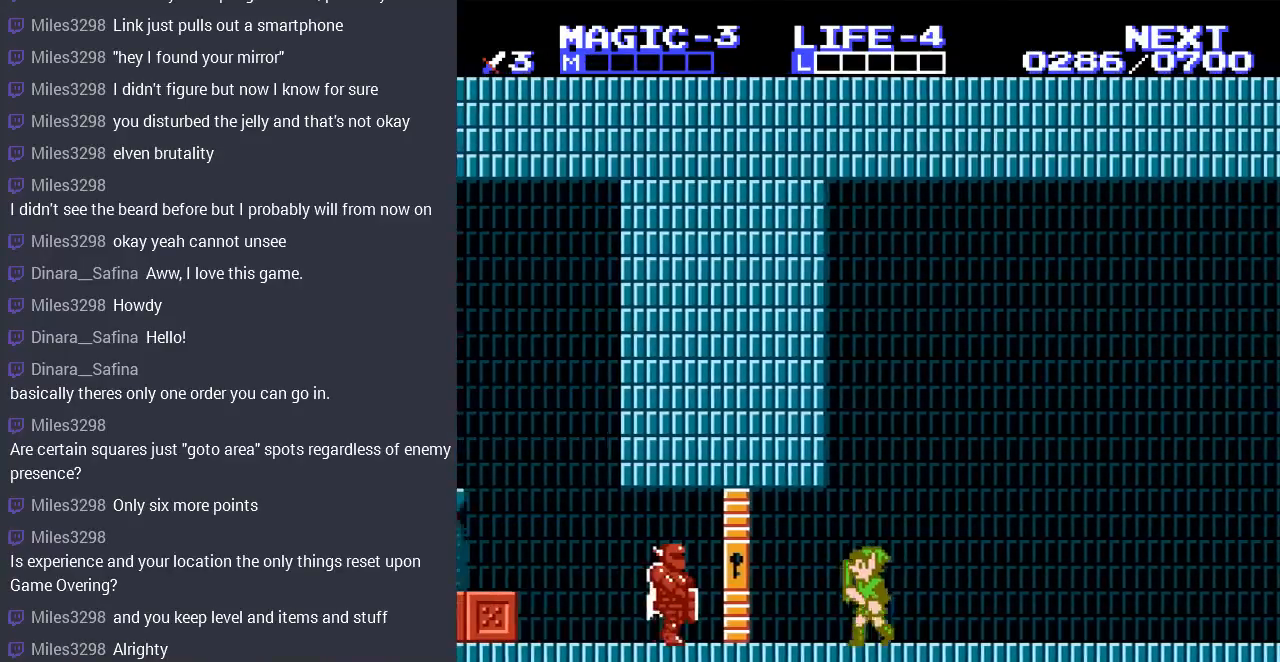
{"buttons": ["A", "DPAD_RIGHT"], "events": [[367, "DPAD_LEFT", "up"], [400, "DPAD_RIGHT", "down"], [467, "A", "down"]]}
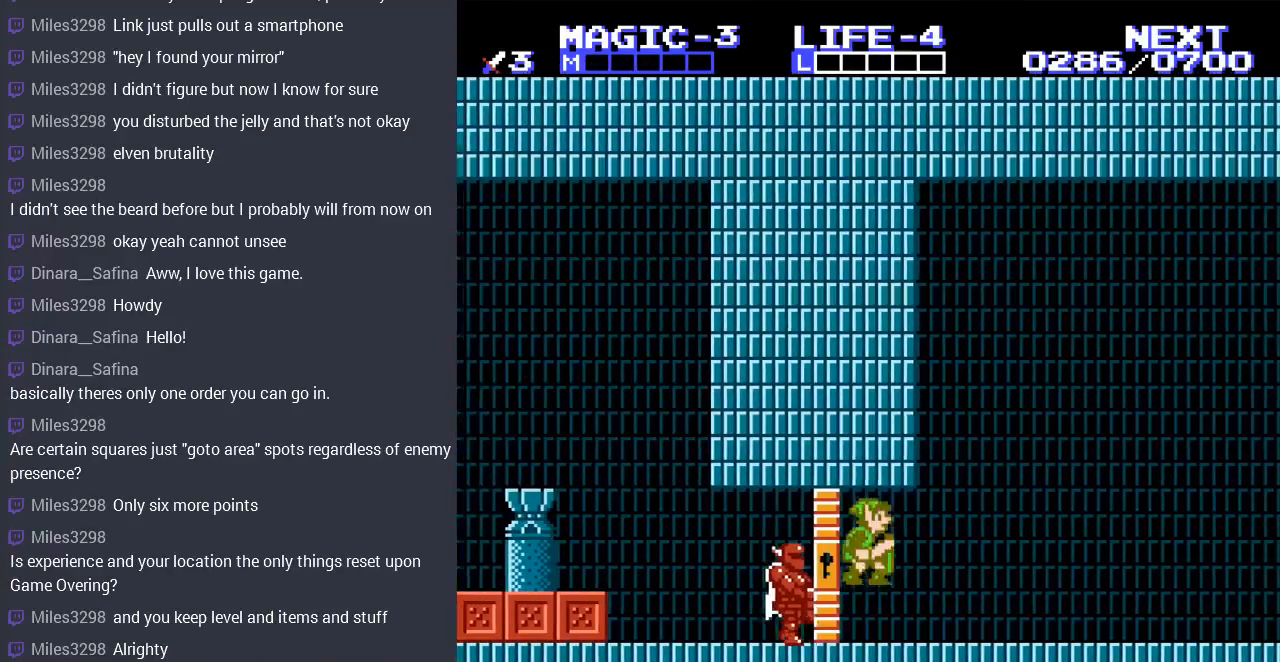
{"buttons": ["DPAD_RIGHT"], "events": [[133, "A", "up"]]}
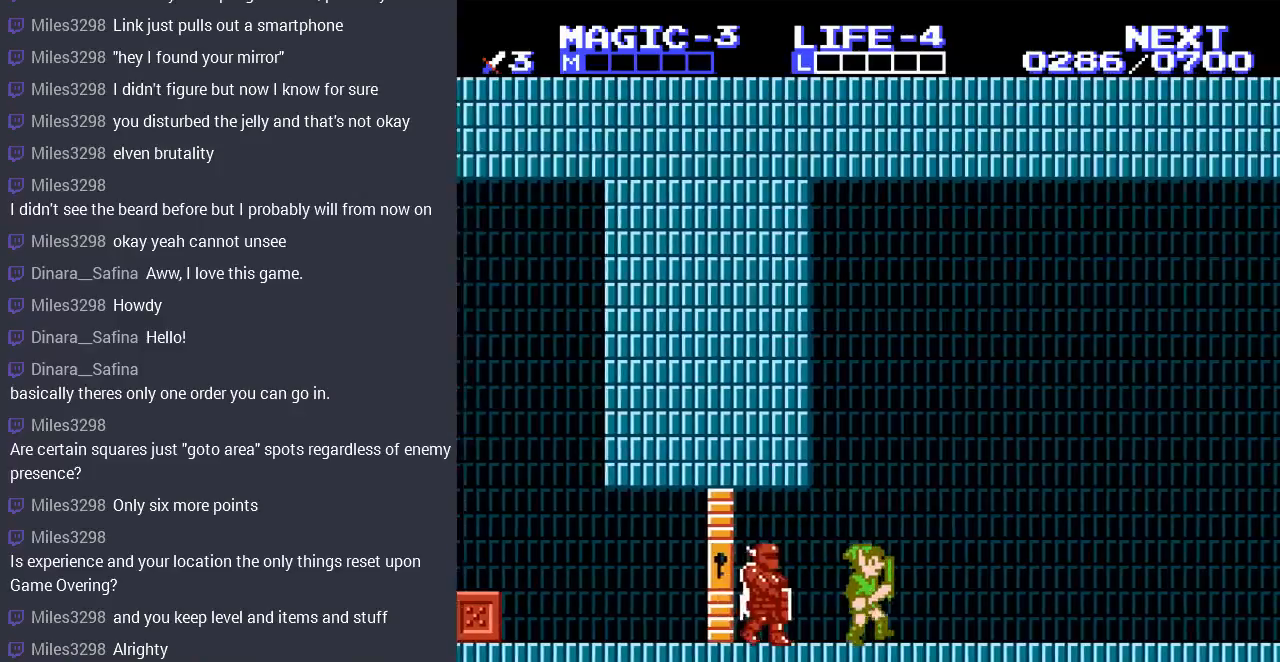
{"buttons": ["DPAD_RIGHT"], "events": []}
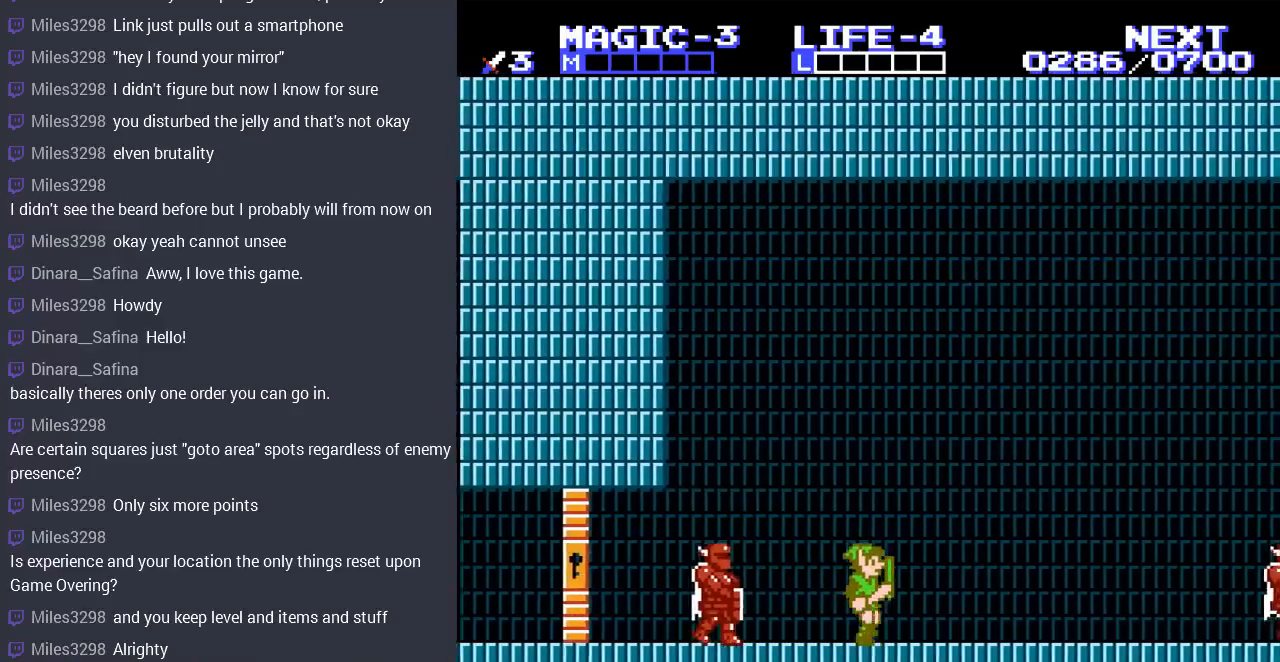
{"buttons": ["DPAD_RIGHT"], "events": []}
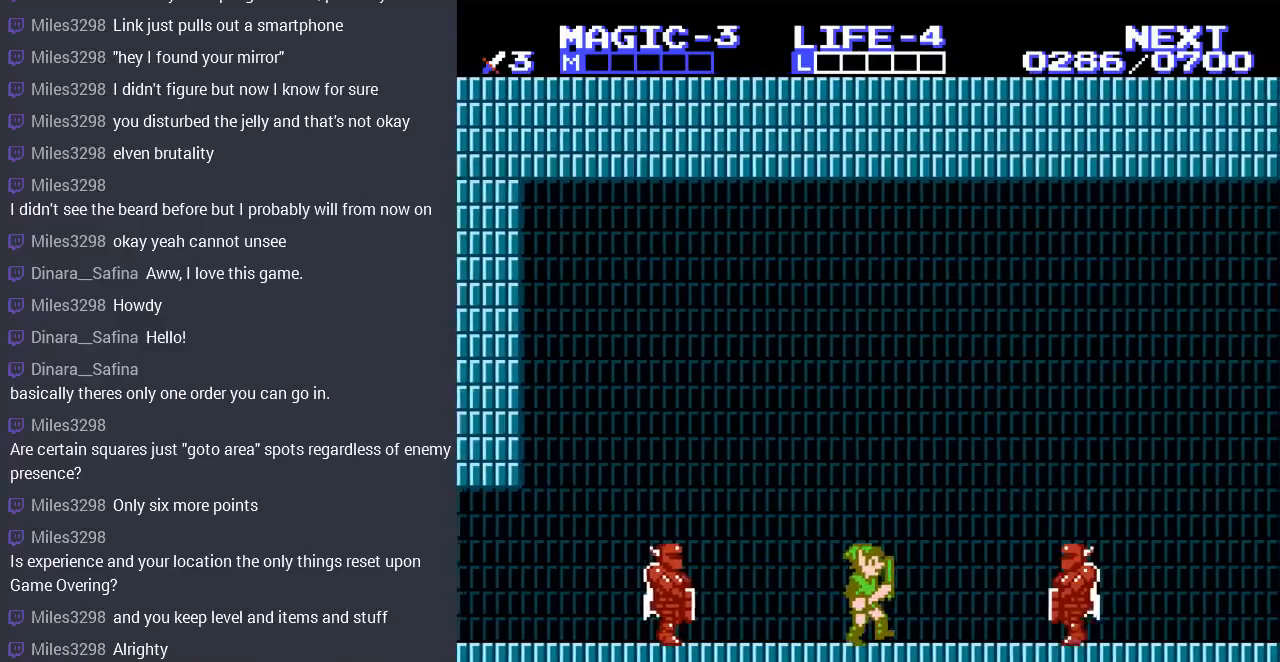
{"buttons": ["A", "DPAD_RIGHT"], "events": [[200, "A", "down"]]}